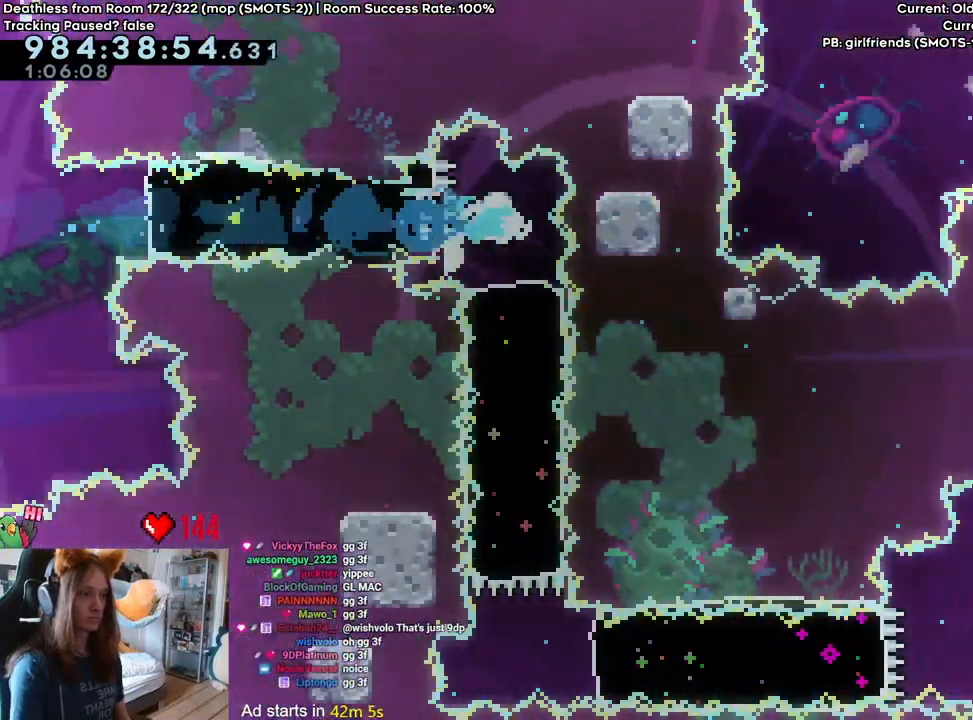
Gameplay with a controller (Nintendo layout); each line is a JSON object with the inputs held at the frame after it (dt_ms = milliseconds from this image to that frame). "events" lists button and stick changes between this image and that frame as [ms after this image, input, new state], when the widget could be followed in between. Not read: DPAD_DOWN DPAD_LEFT DPAD_RIGHT HOME L3 R1 R2 R3 SELECT START.
{"dt_ms": 500, "buttons": [], "left_stick": "right", "right_stick": "center", "events": [[83, "Y", "up"], [183, "left_stick", "center"], [433, "left_stick", "right"]]}
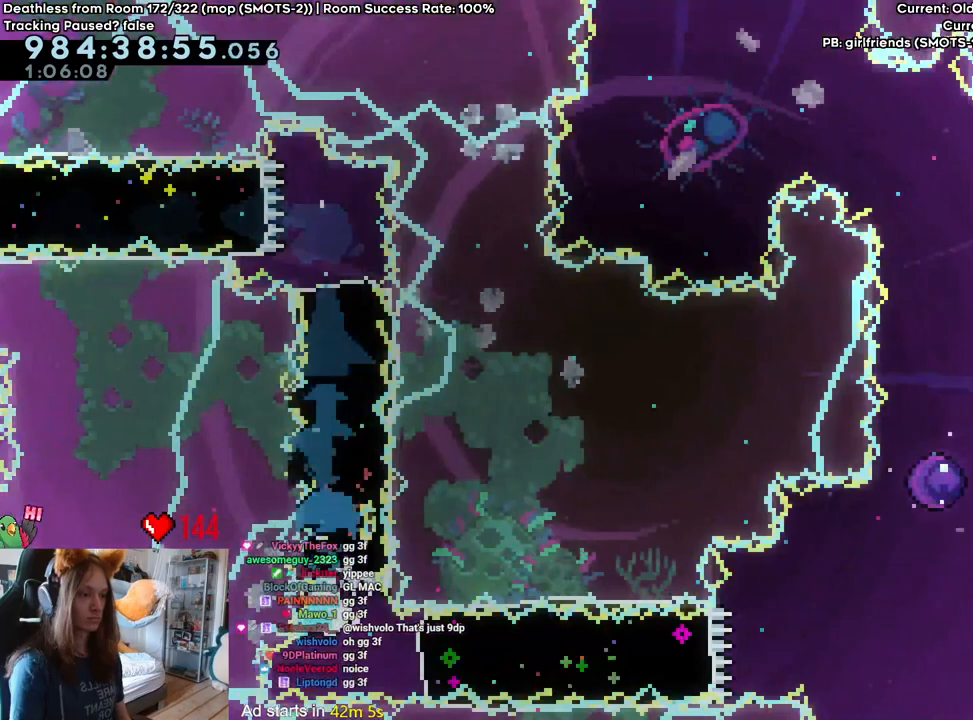
{"dt_ms": 500, "buttons": [], "left_stick": "right", "right_stick": "center", "events": [[17, "Y", "down"], [150, "Y", "up"]]}
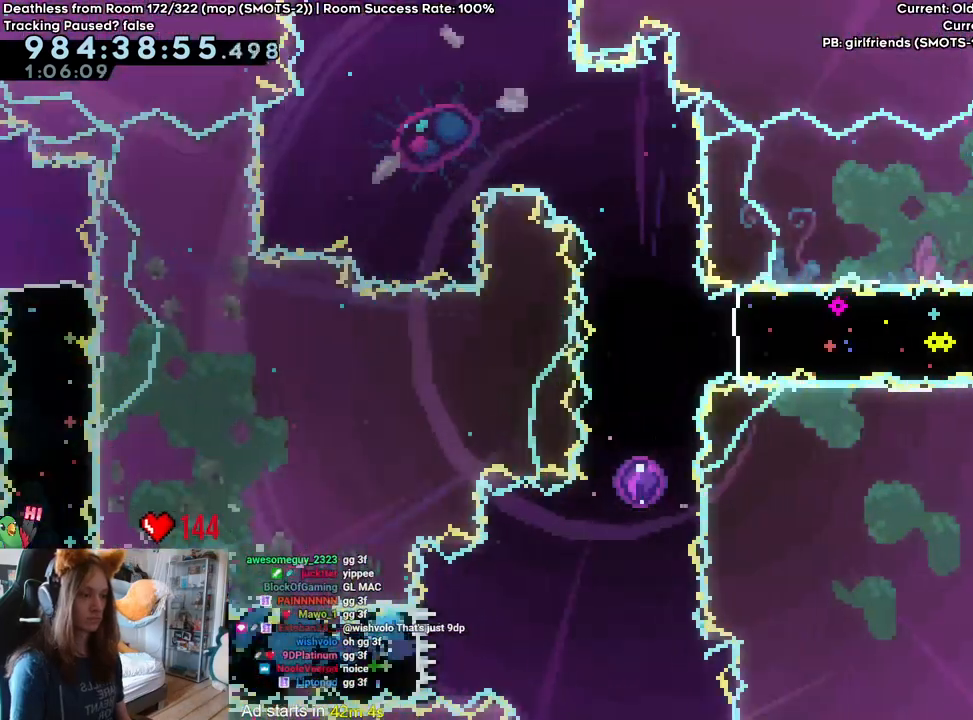
{"dt_ms": 1000, "buttons": [], "left_stick": "center", "right_stick": "center"}
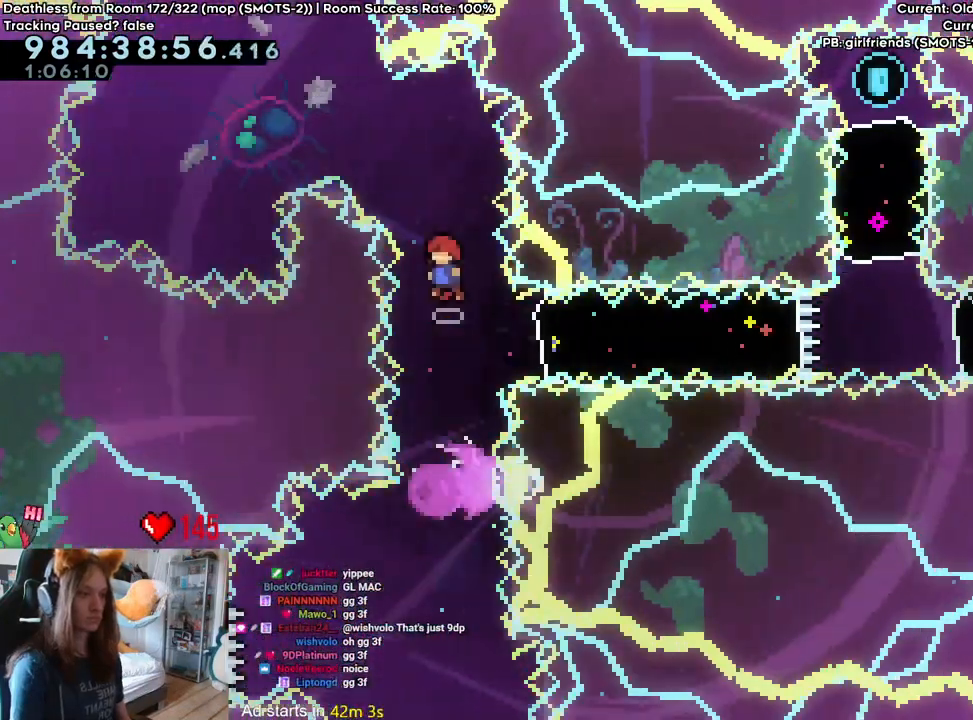
{"dt_ms": 500, "buttons": [], "left_stick": "center", "right_stick": "center"}
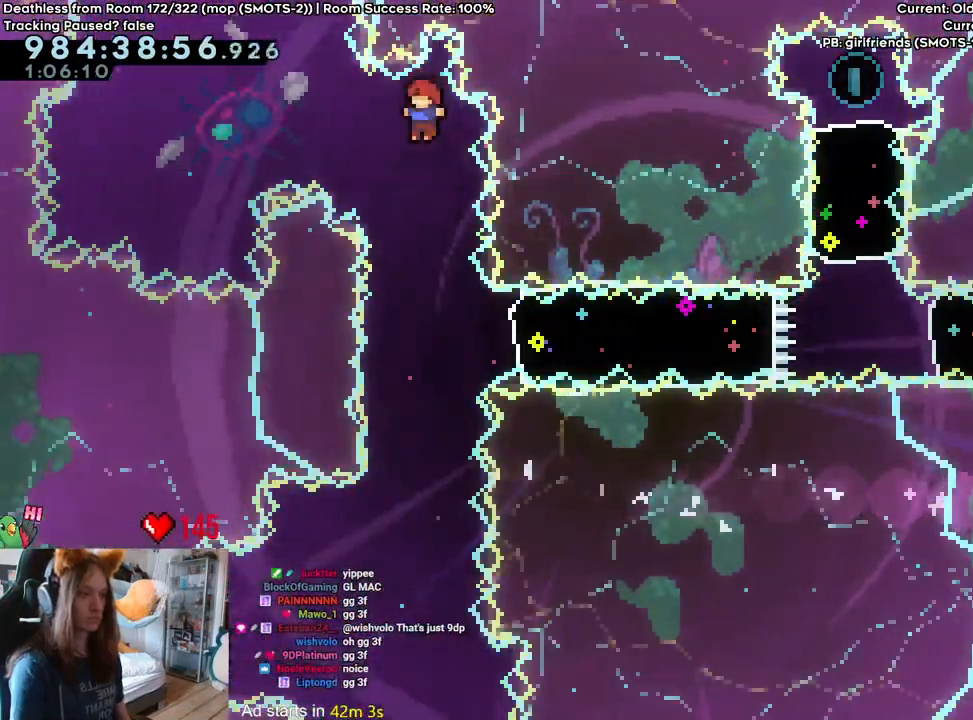
{"dt_ms": 500, "buttons": [], "left_stick": "right", "right_stick": "center"}
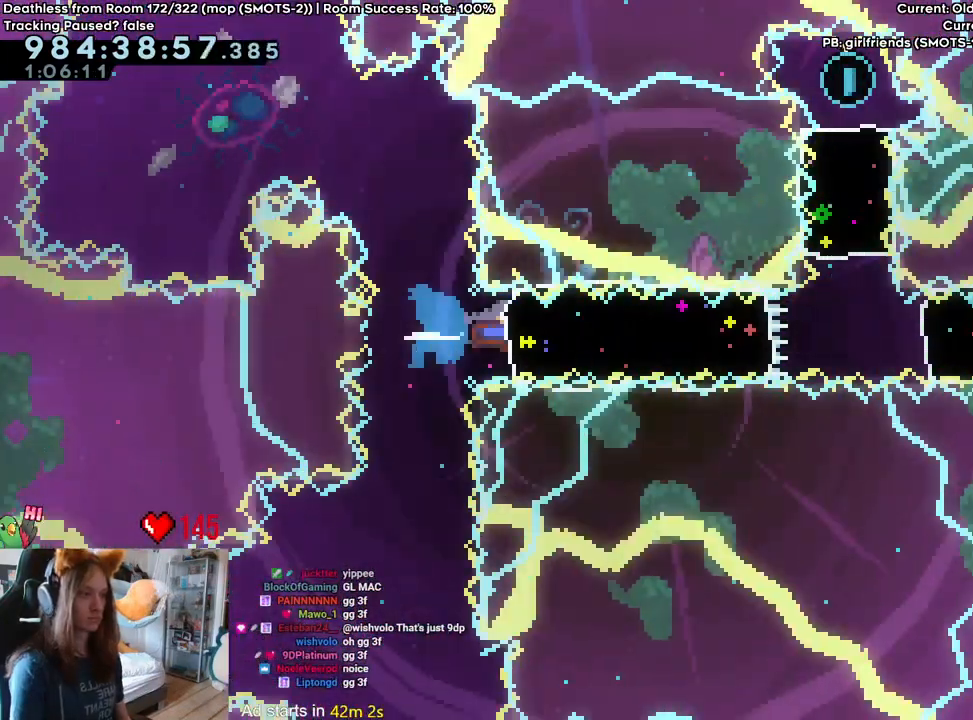
{"dt_ms": 500, "buttons": [], "left_stick": "up", "right_stick": "center", "events": [[50, "left_stick", "center"], [150, "right_stick", "down"], [217, "right_stick", "center"], [350, "Y", "down"], [350, "left_stick", "up"], [483, "Y", "up"]]}
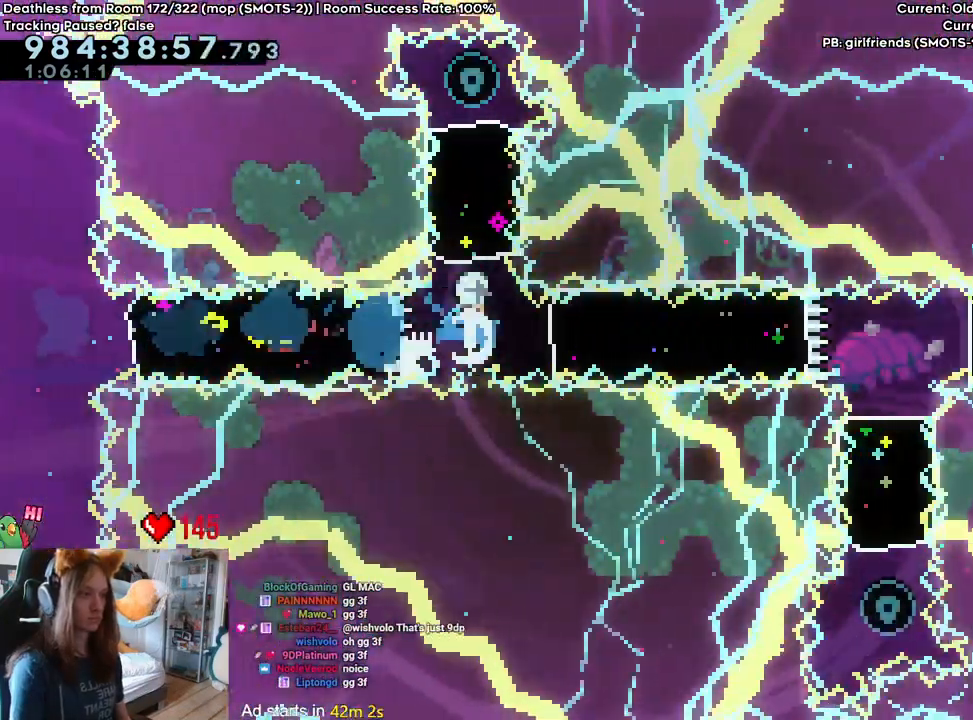
{"dt_ms": 500, "buttons": [], "left_stick": "center", "right_stick": "center", "events": [[50, "left_stick", "center"], [167, "left_stick", "down"], [217, "Y", "down"], [350, "Y", "up"], [417, "left_stick", "center"]]}
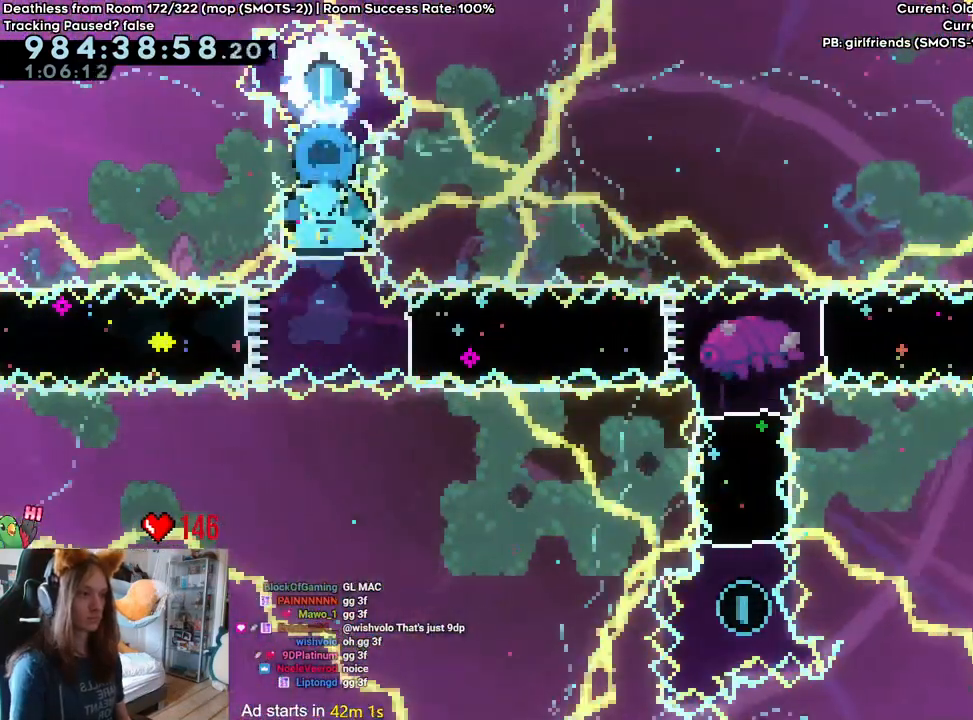
{"dt_ms": 500, "buttons": [], "left_stick": "center", "right_stick": "center", "events": [[50, "left_stick", "right"], [100, "Y", "down"], [233, "Y", "up"], [333, "left_stick", "center"]]}
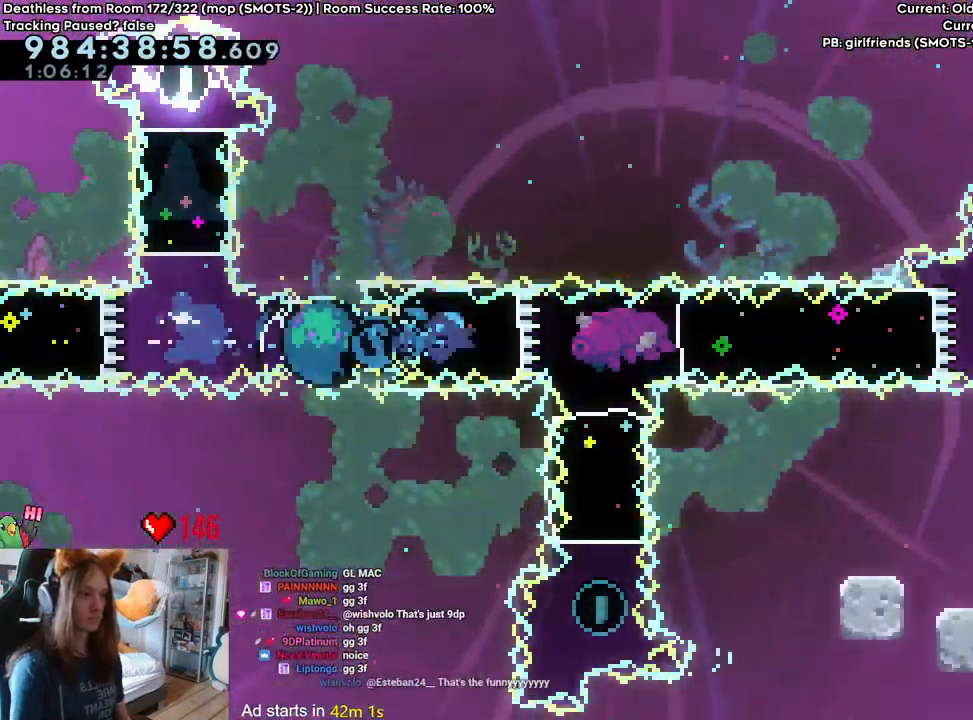
{"dt_ms": 500, "buttons": [], "left_stick": "up", "right_stick": "center"}
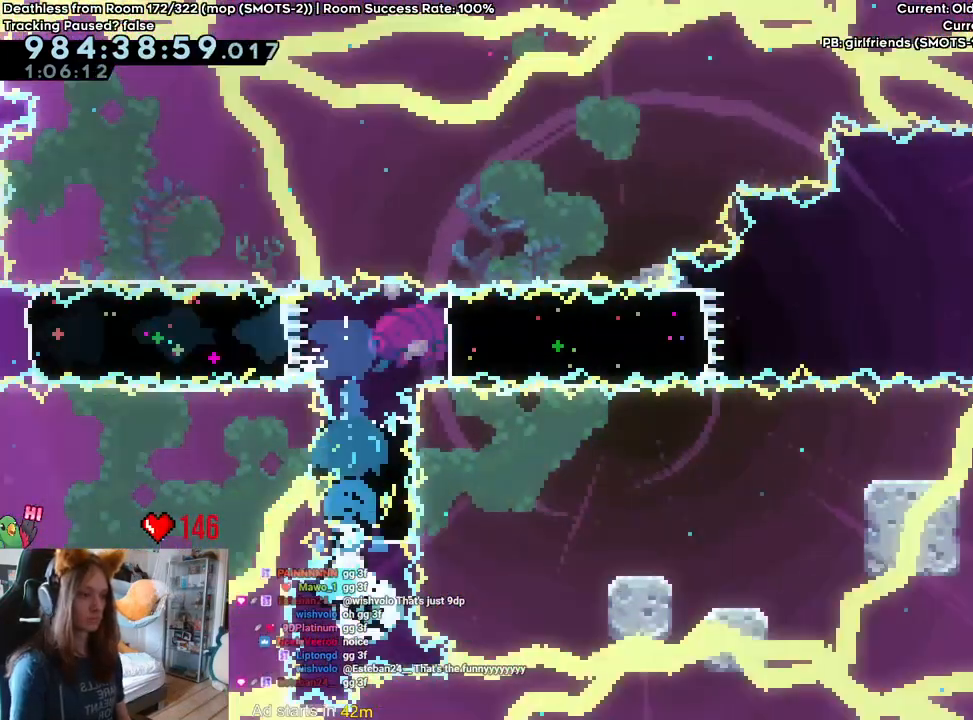
{"dt_ms": 500, "buttons": ["Y"], "left_stick": "right", "right_stick": "center"}
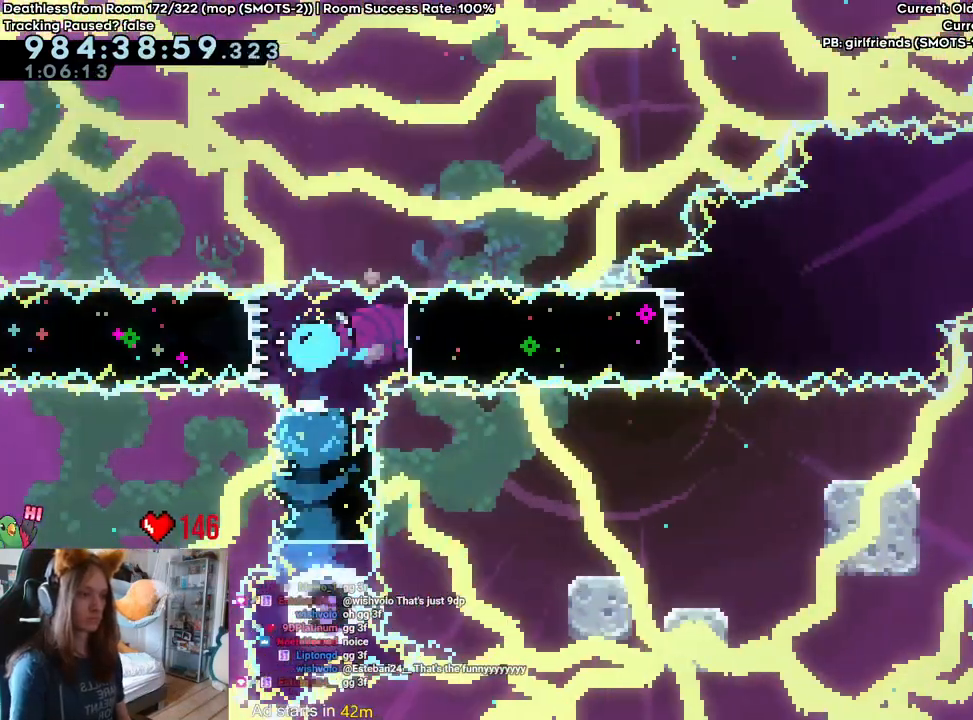
{"dt_ms": 500, "buttons": ["B"], "left_stick": "right", "right_stick": "center", "events": [[17, "Y", "up"], [367, "B", "down"]]}
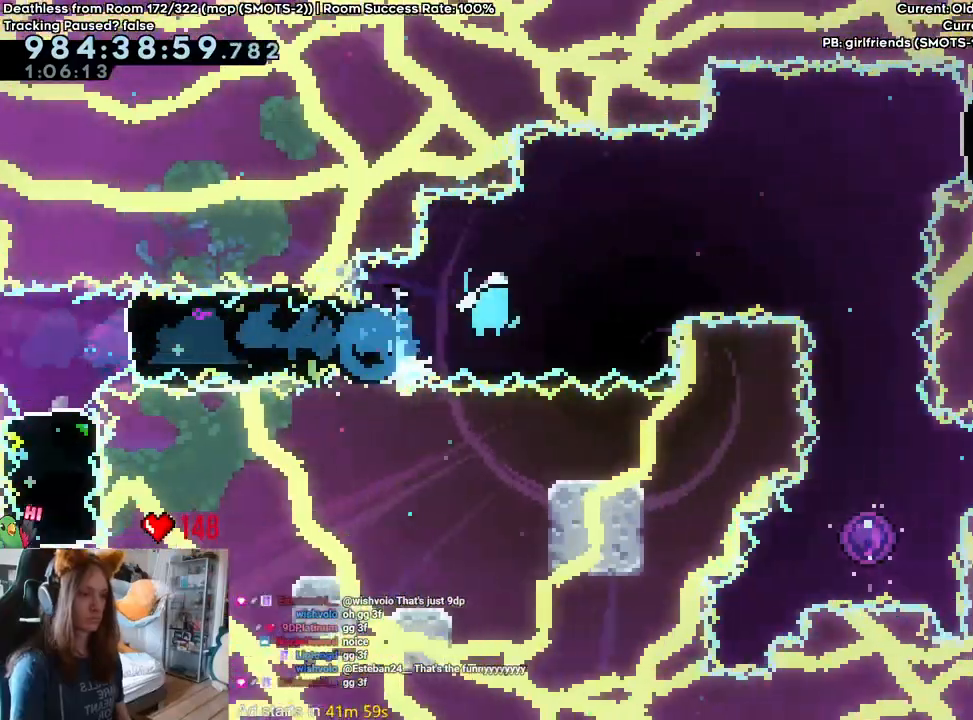
{"dt_ms": 500, "buttons": ["B", "Y"], "left_stick": "down", "right_stick": "center", "events": [[417, "left_stick", "down"], [467, "Y", "down"]]}
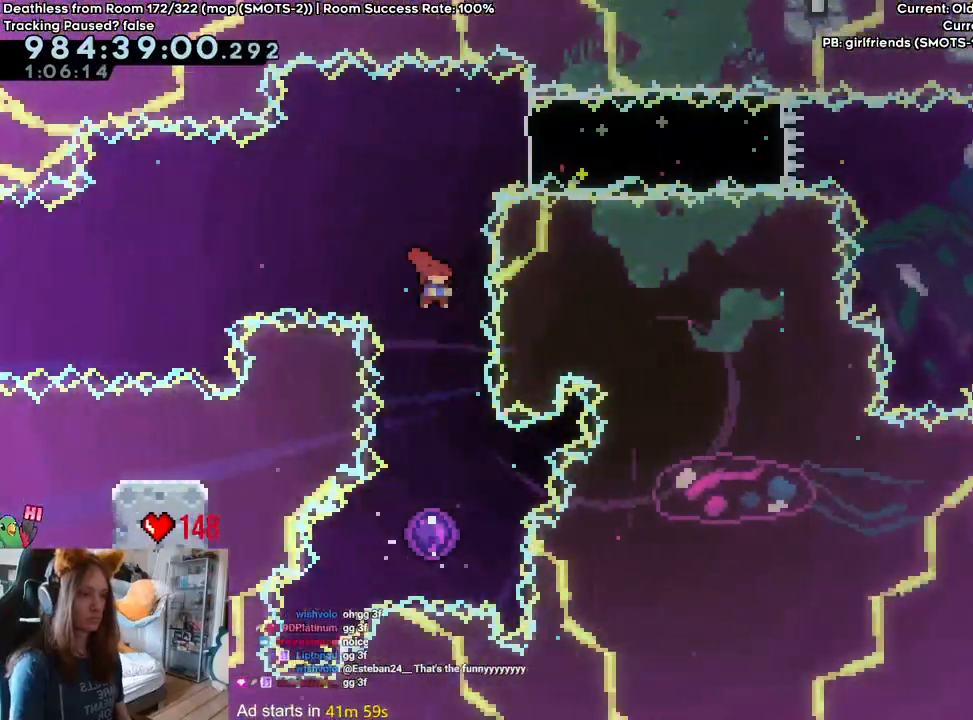
{"dt_ms": 1000, "buttons": [], "left_stick": "right", "right_stick": "center"}
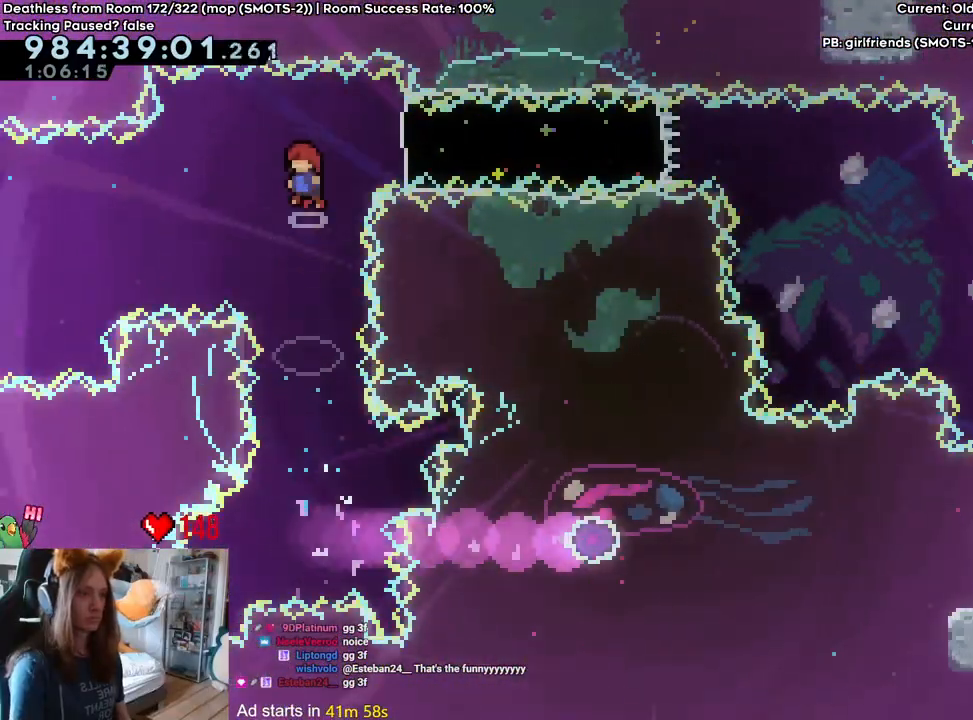
{"dt_ms": 500, "buttons": [], "left_stick": "right", "right_stick": "center", "events": [[83, "Y", "down"], [183, "Y", "up"]]}
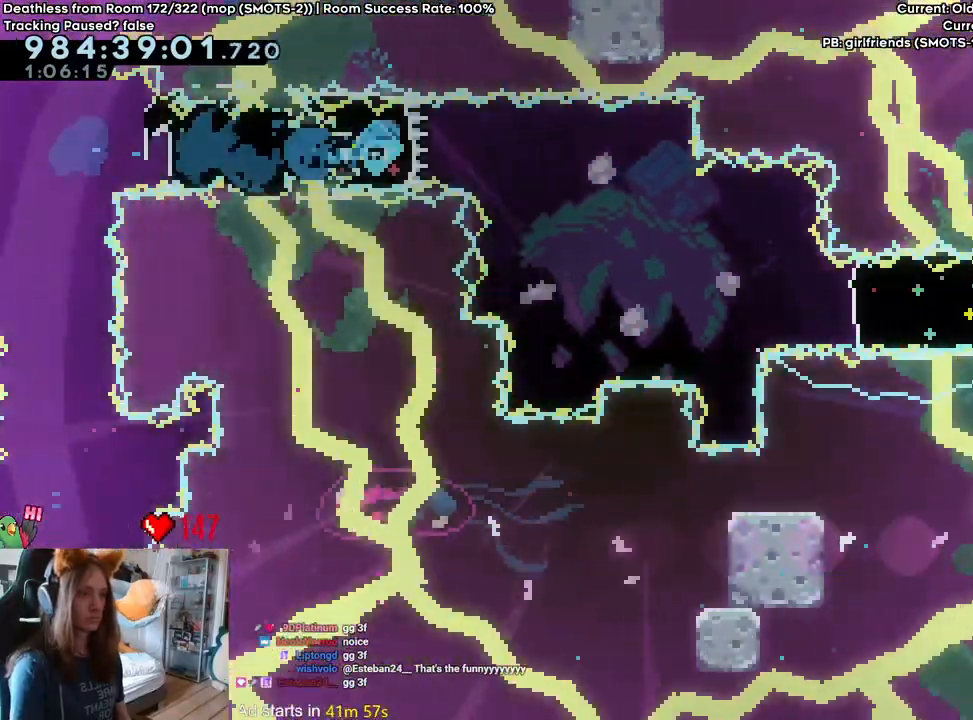
{"dt_ms": 1000, "buttons": [], "left_stick": "right", "right_stick": "center"}
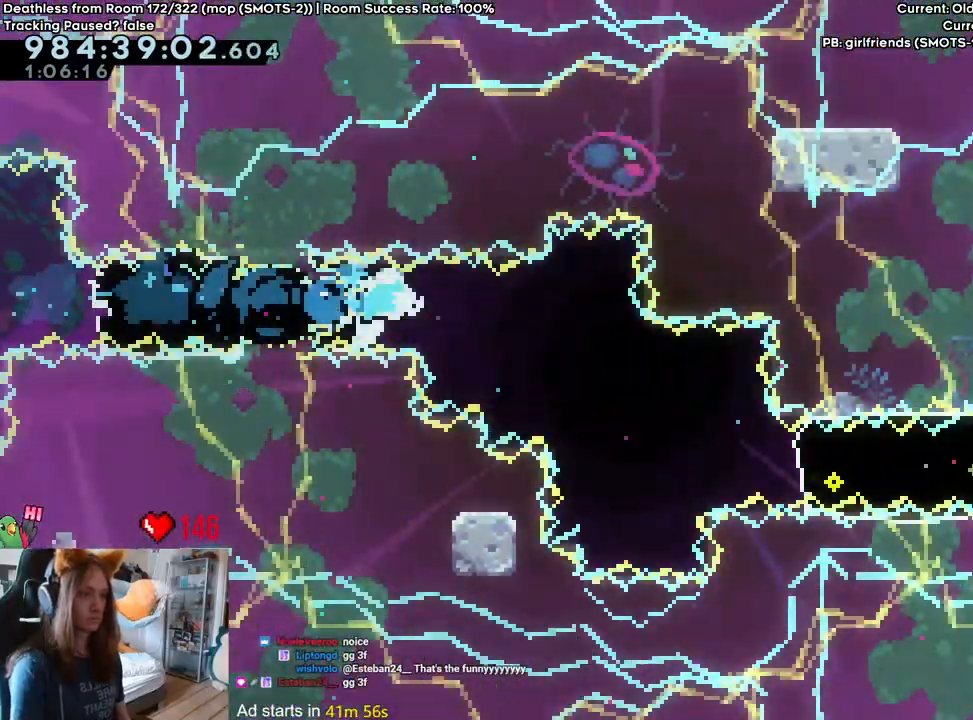
{"dt_ms": 1000, "buttons": [], "left_stick": "right", "right_stick": "center"}
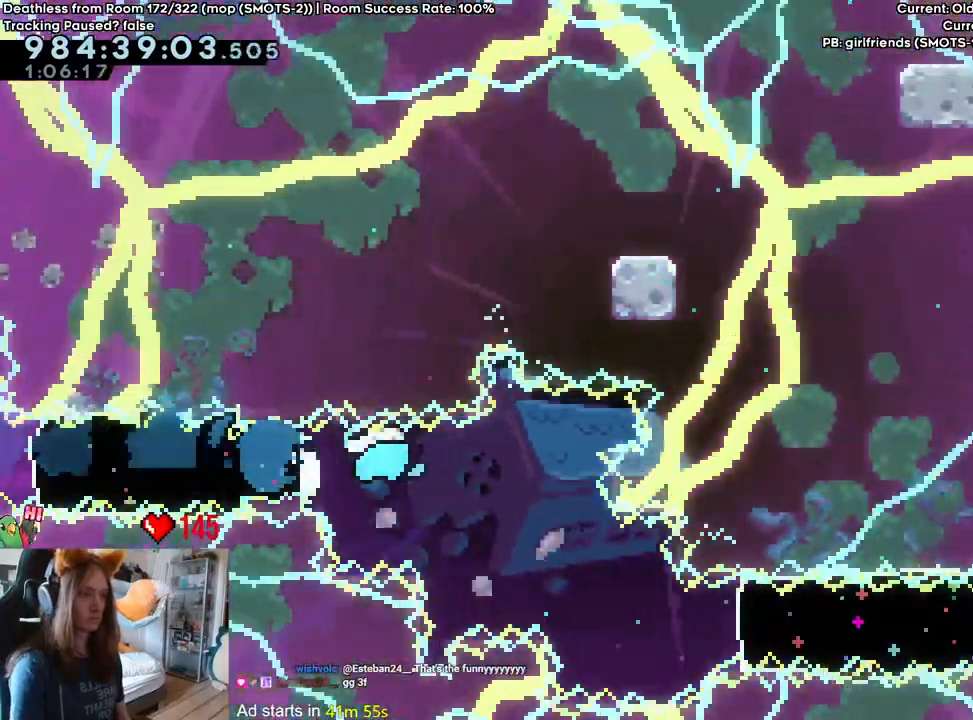
{"dt_ms": 500, "buttons": [], "left_stick": "right", "right_stick": "center", "events": [[250, "Y", "down"], [383, "Y", "up"]]}
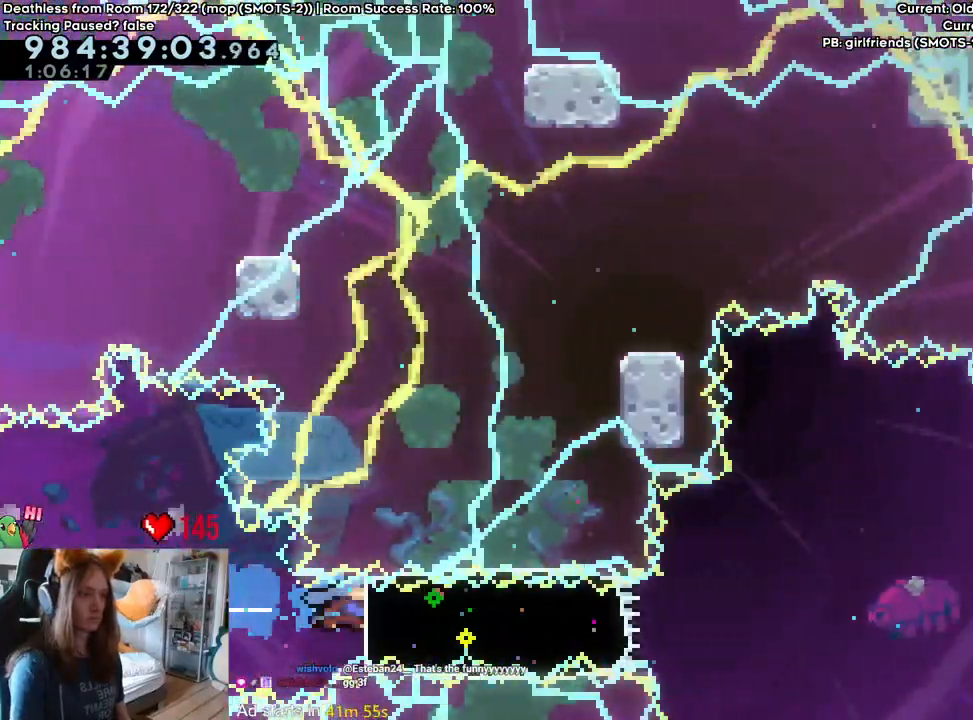
{"dt_ms": 500, "buttons": ["B", "Y"], "left_stick": "right", "right_stick": "center"}
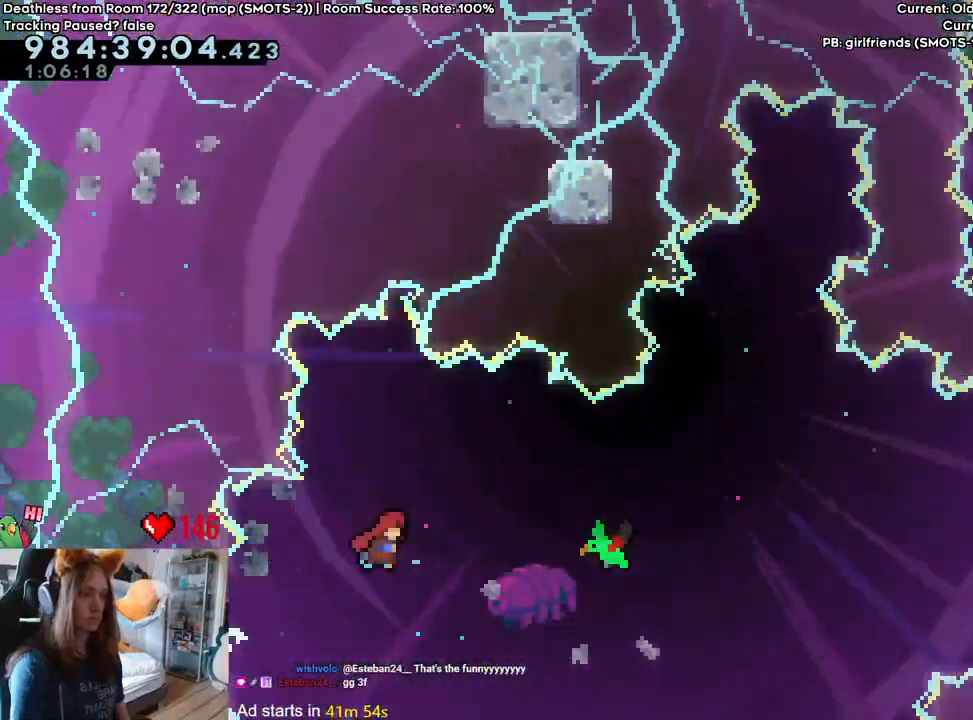
{"dt_ms": 500, "buttons": ["B"], "left_stick": "center", "right_stick": "center", "events": [[150, "Y", "up"], [250, "left_stick", "center"]]}
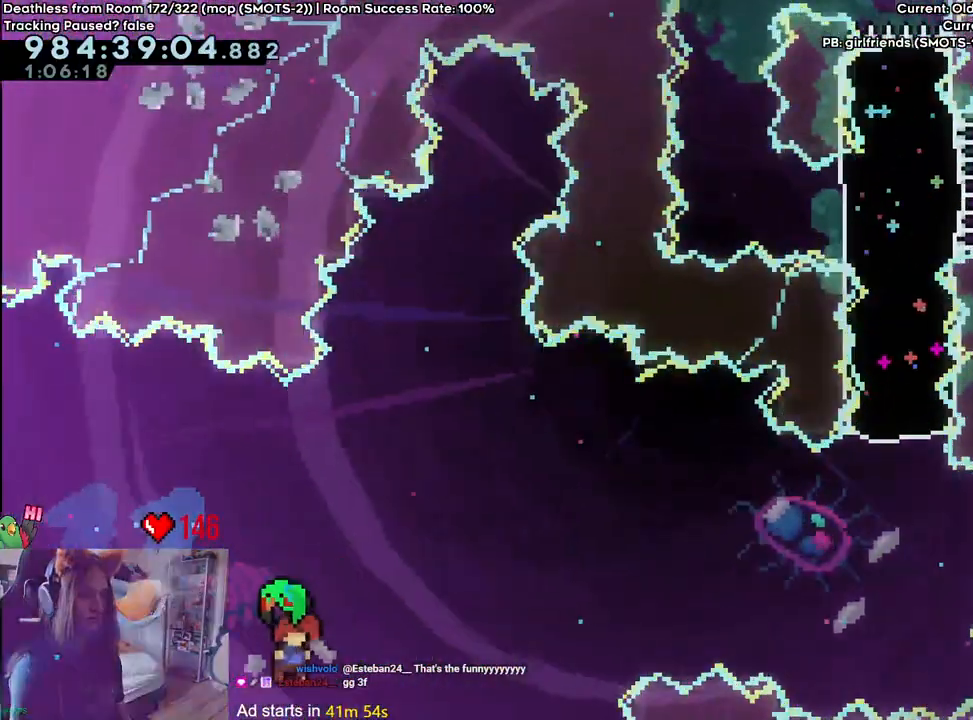
{"dt_ms": 500, "buttons": ["B"], "left_stick": "center", "right_stick": "center", "events": []}